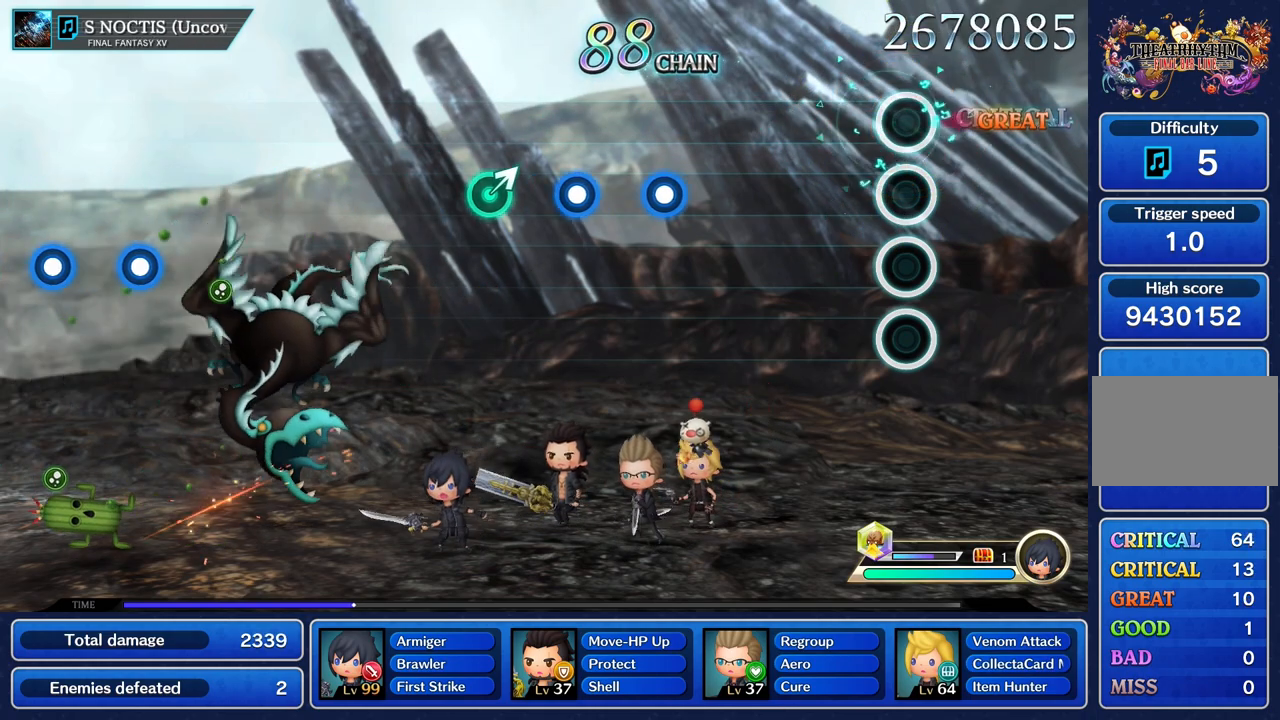
Gameplay with a controller (PlayStation layout); each line is a JSON object with the inputs held at the frame after it. "events" lists button and stick changes between this image and that frame as [ms after this image, input, new state], when the widget could be followed in between. Not read: CIRCLE CROSS L3 R3.
{"buttons": [], "left_stick": "center", "right_stick": "center", "events": []}
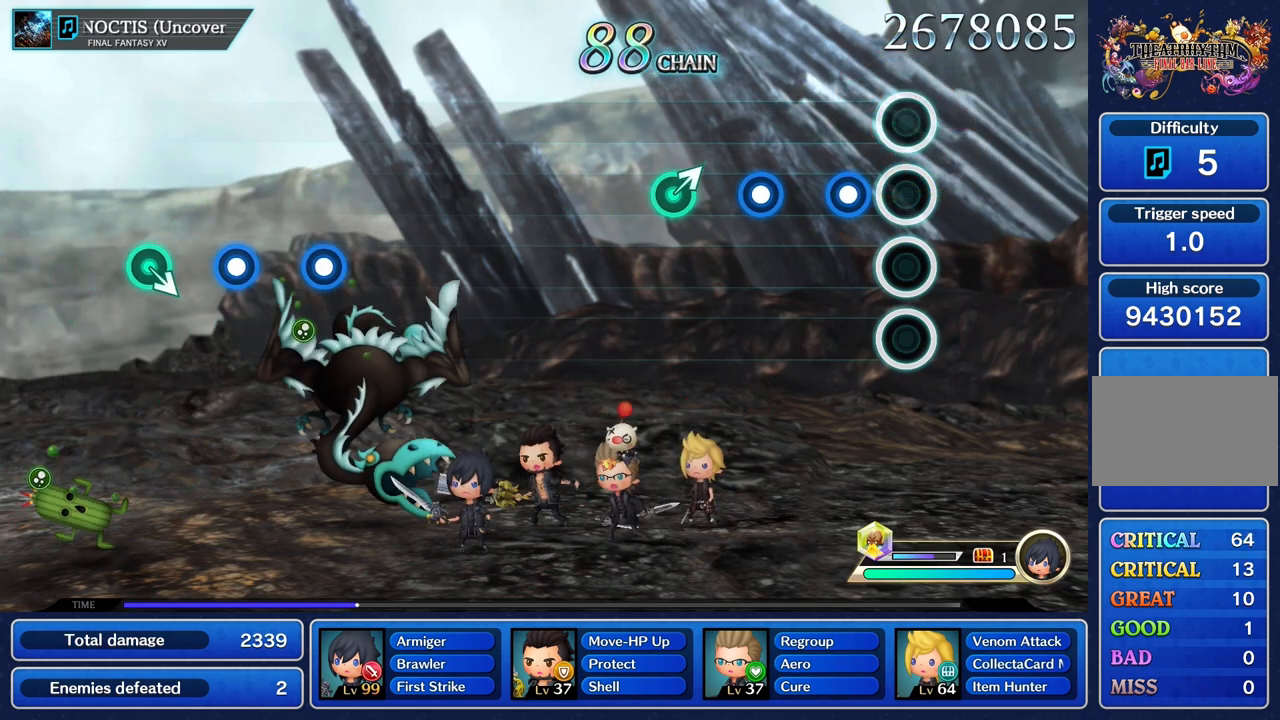
{"buttons": ["R1"], "left_stick": "center", "right_stick": "center", "events": [[167, "R1", "down"], [284, "R1", "up"], [400, "R1", "down"]]}
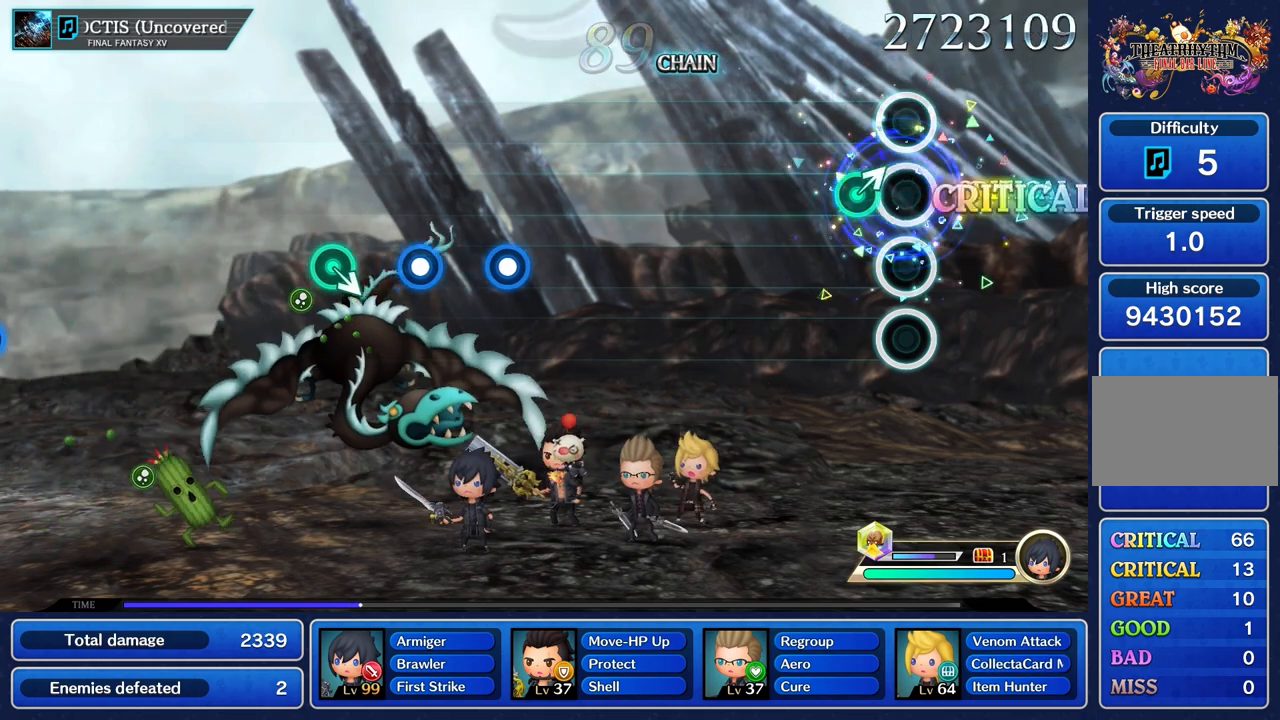
{"buttons": [], "left_stick": "center", "right_stick": "center", "events": [[34, "R1", "up"], [151, "left_stick", "up"], [251, "left_stick", "center"]]}
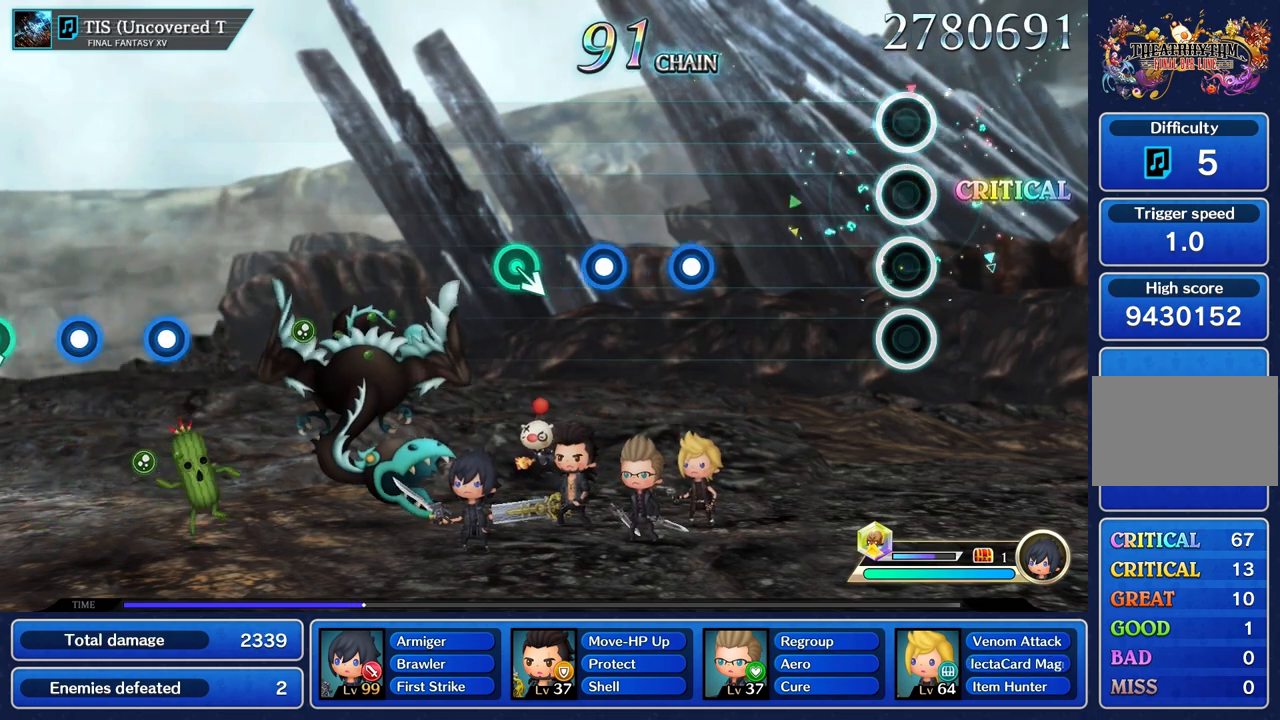
{"buttons": [], "left_stick": "center", "right_stick": "center", "events": []}
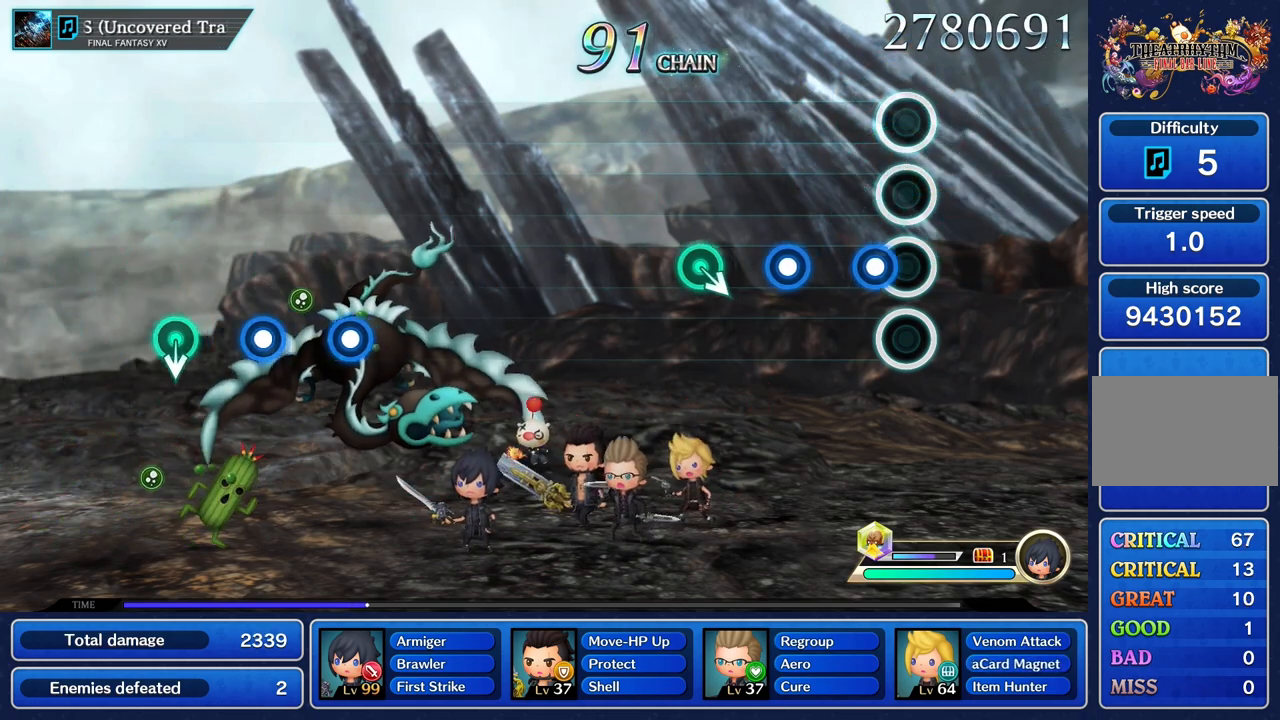
{"buttons": [], "left_stick": "center", "right_stick": "center", "events": [[134, "R1", "down"], [234, "R1", "up"], [334, "R1", "down"], [468, "R1", "up"]]}
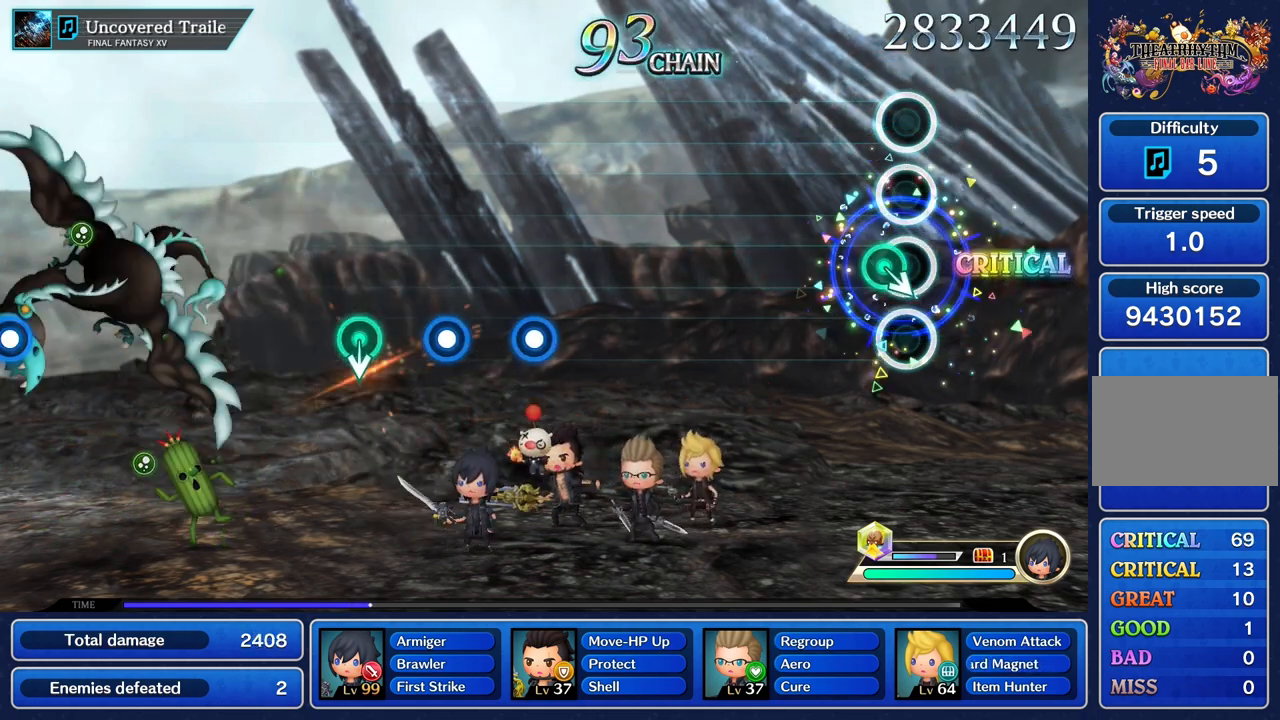
{"buttons": [], "left_stick": "center", "right_stick": "center"}
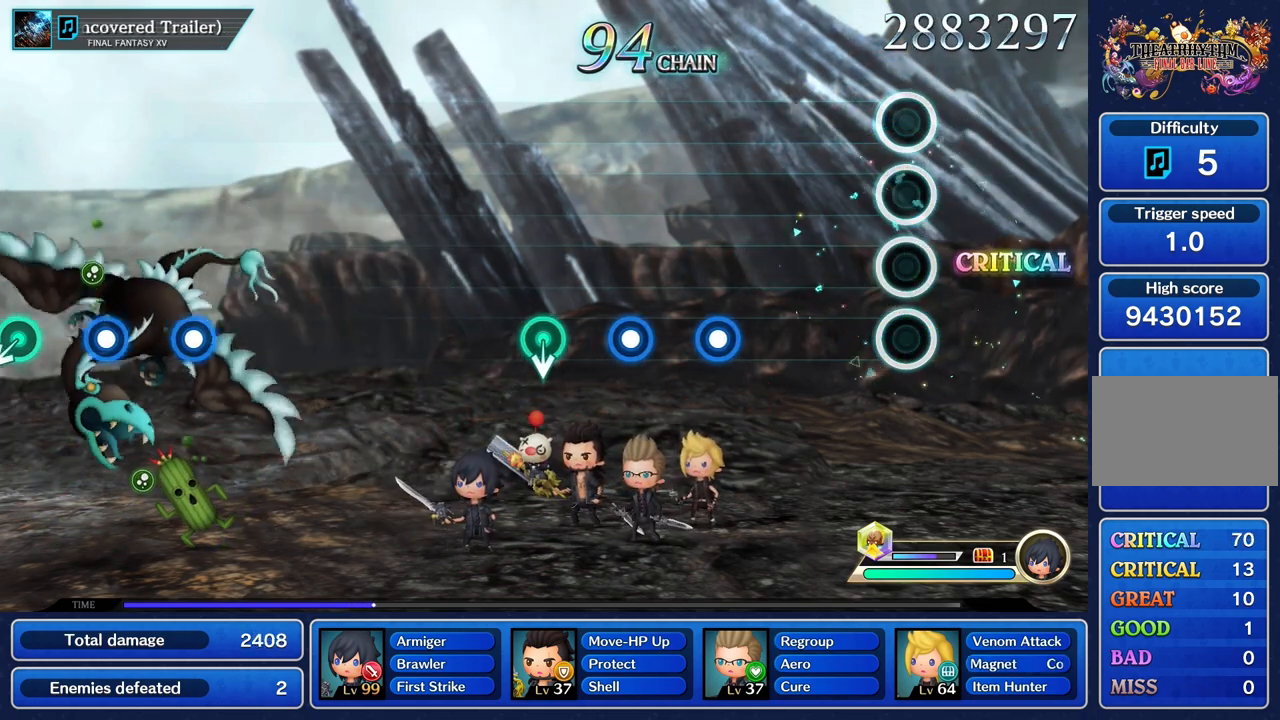
{"buttons": [], "left_stick": "center", "right_stick": "center", "events": []}
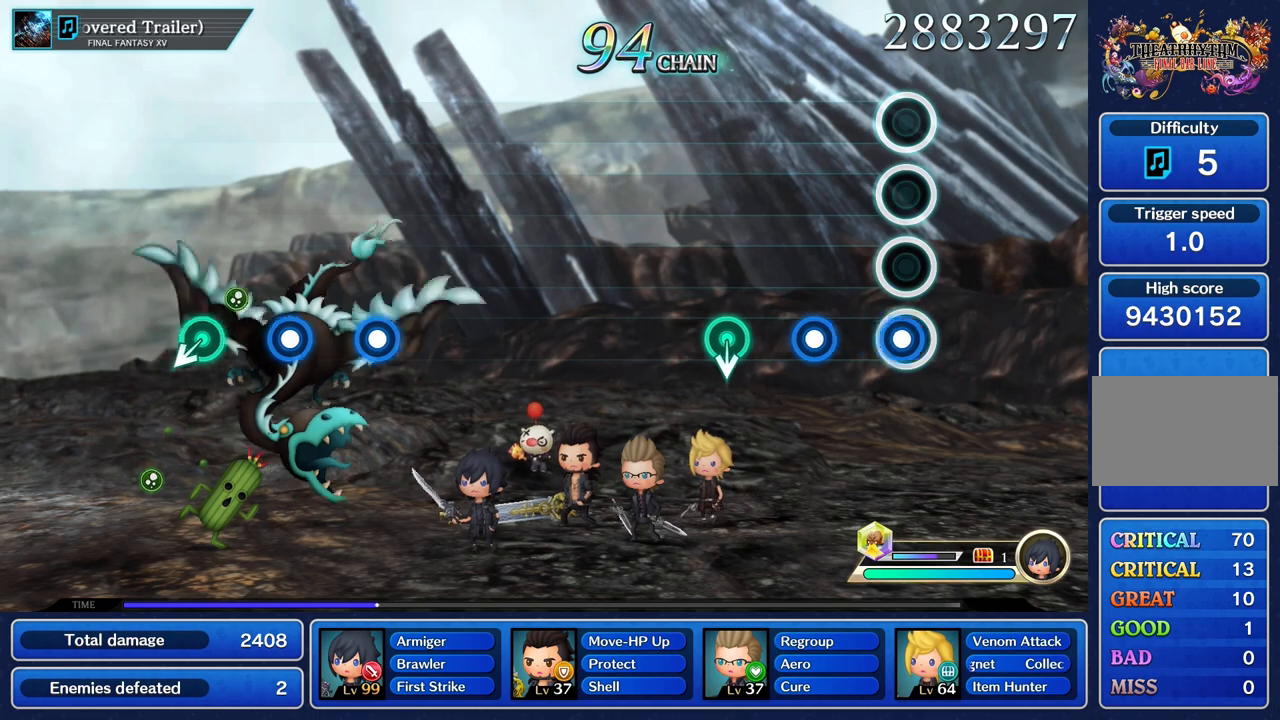
{"buttons": [], "left_stick": "center", "right_stick": "center", "events": [[33, "R1", "down"], [167, "R1", "up"], [284, "R1", "down"], [400, "R1", "up"]]}
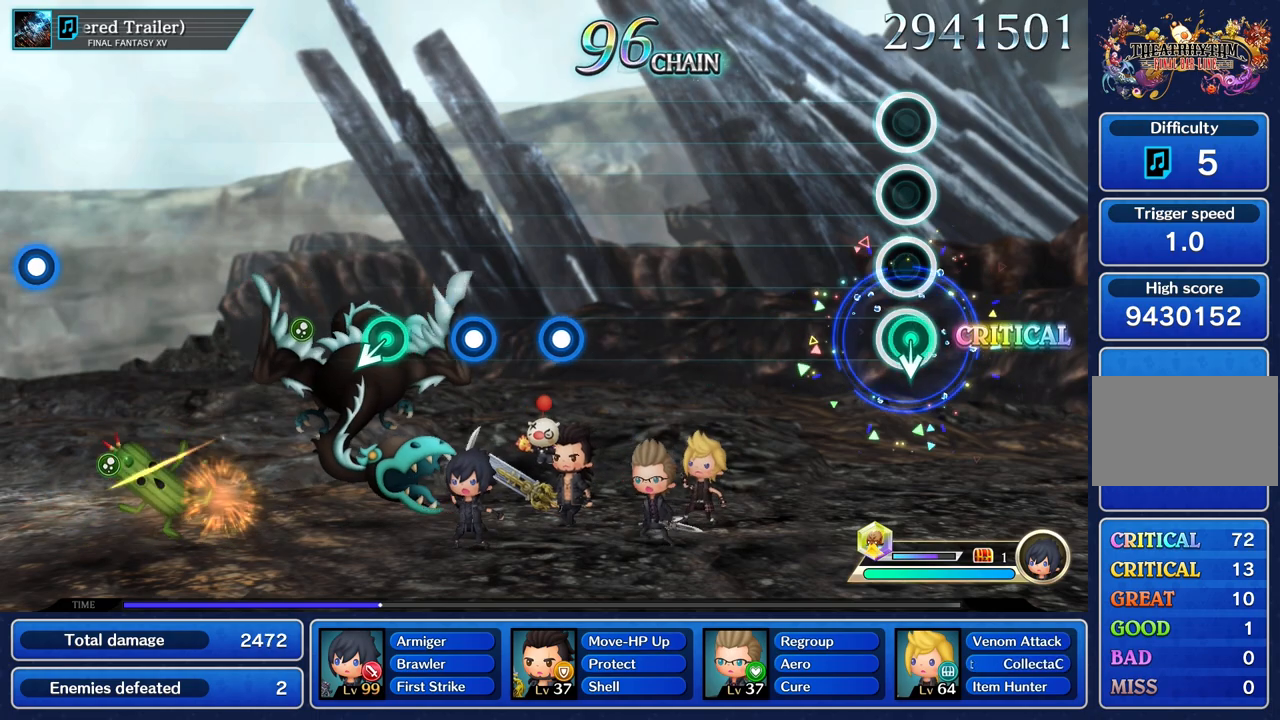
{"buttons": [], "left_stick": "center", "right_stick": "center"}
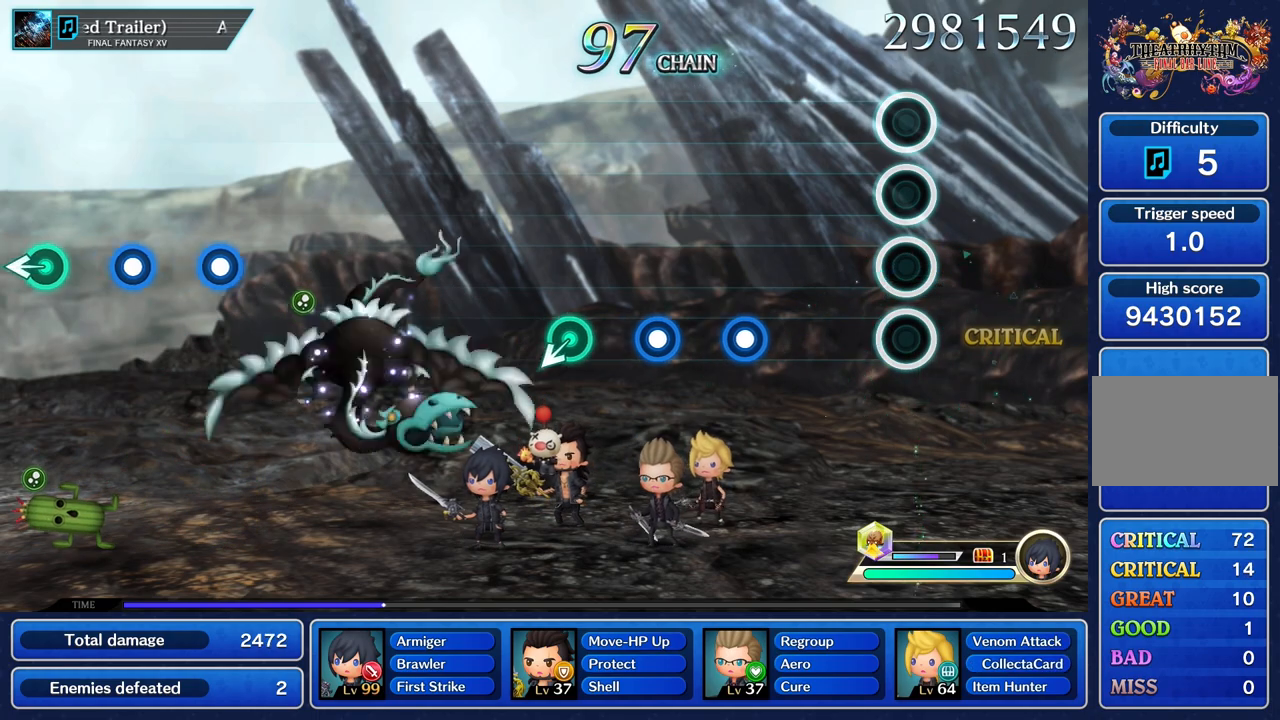
{"buttons": ["R1"], "left_stick": "center", "right_stick": "center", "events": [[484, "R1", "down"]]}
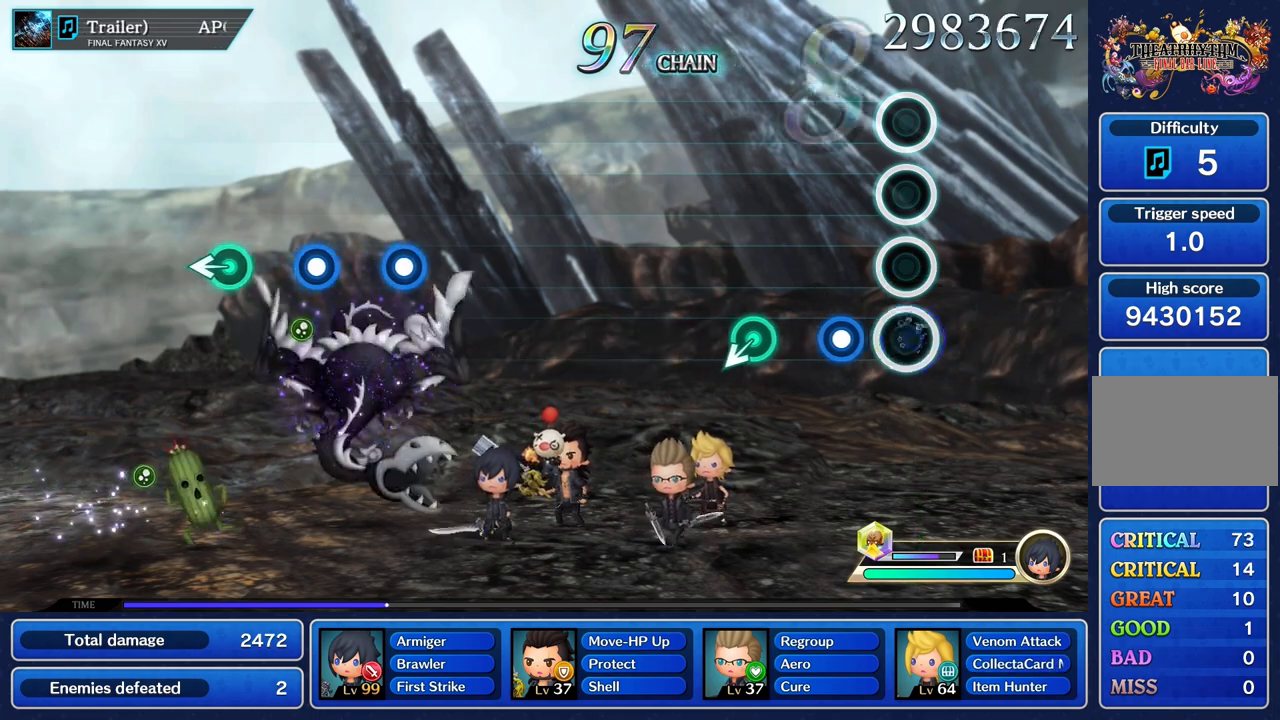
{"buttons": [], "left_stick": "center", "right_stick": "center", "events": [[84, "R1", "up"], [201, "R1", "down"], [334, "R1", "up"]]}
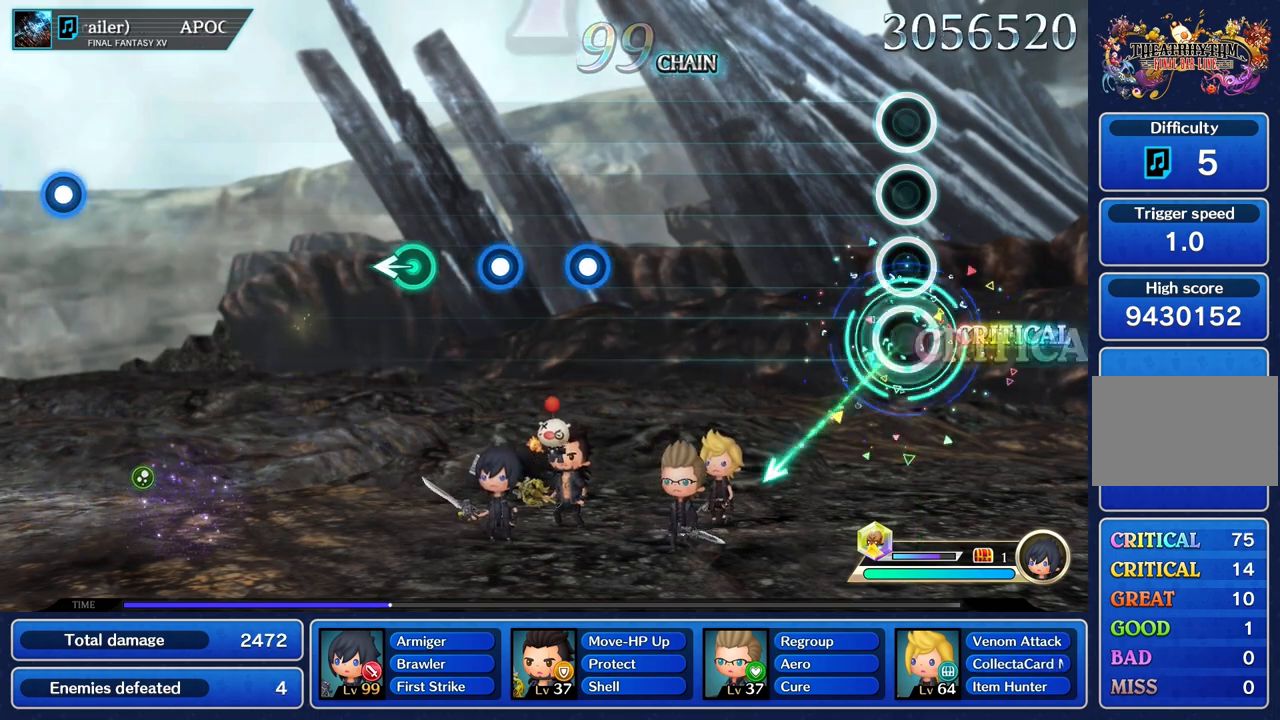
{"buttons": [], "left_stick": "center", "right_stick": "center", "events": [[17, "left_stick", "down"], [67, "left_stick", "center"]]}
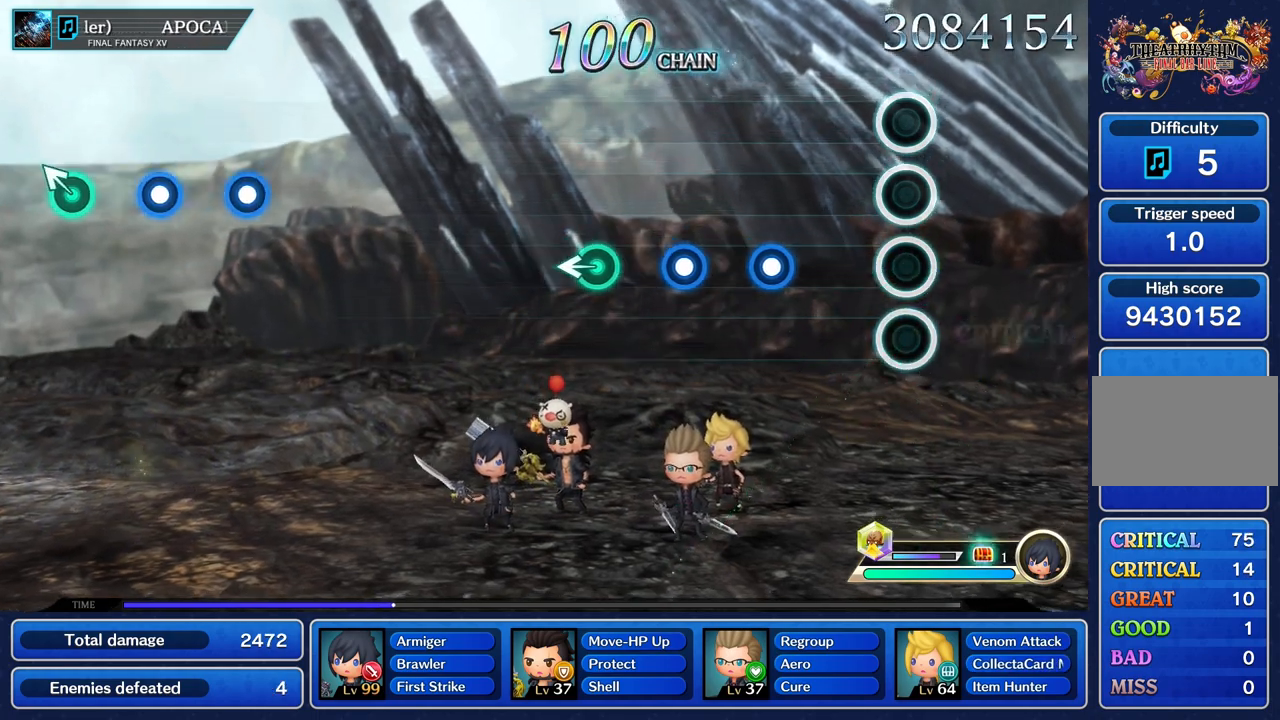
{"buttons": [], "left_stick": "center", "right_stick": "center", "events": [[367, "R1", "down"], [484, "R1", "up"]]}
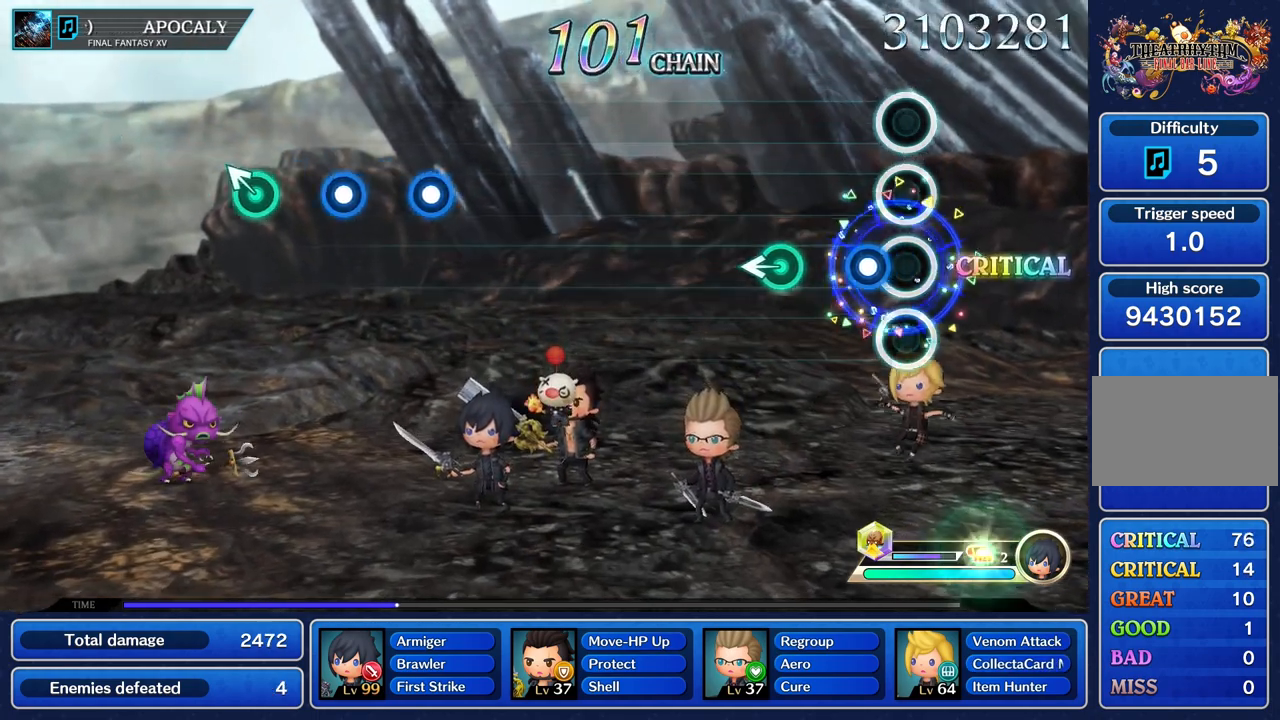
{"buttons": [], "left_stick": "center", "right_stick": "center", "events": [[83, "R1", "down"], [217, "R1", "up"], [334, "left_stick", "left"], [500, "left_stick", "center"]]}
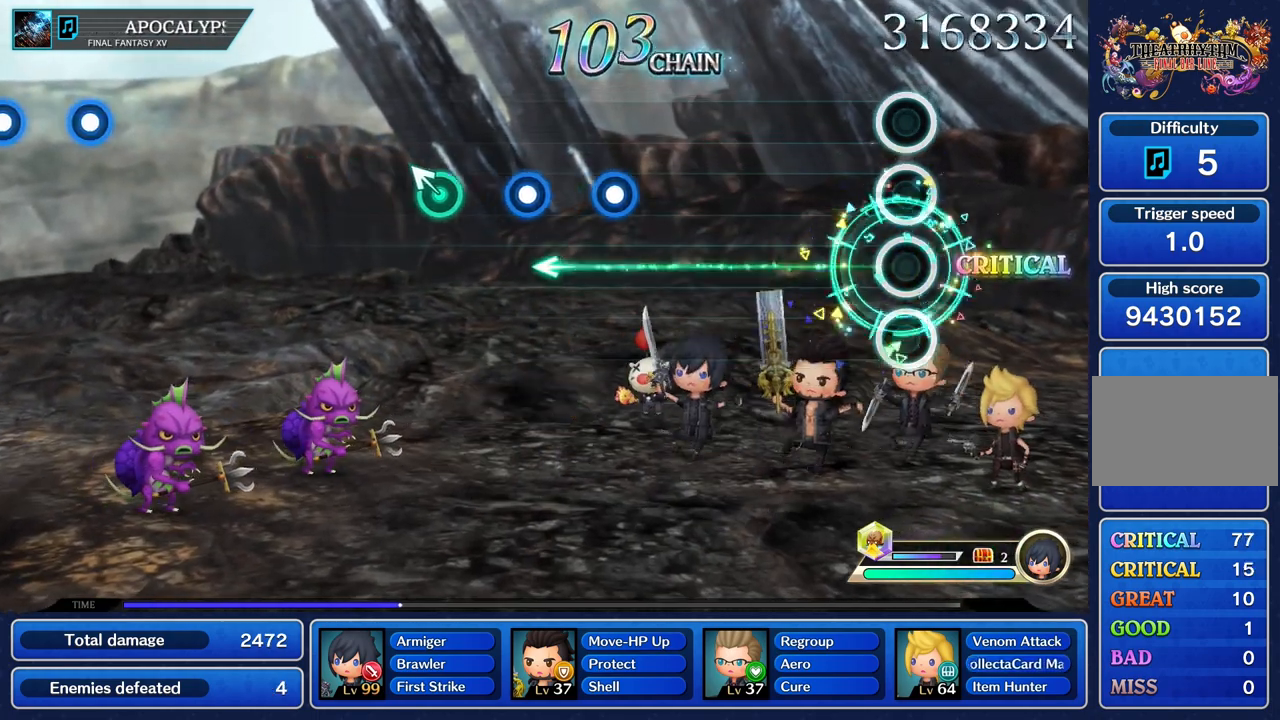
{"buttons": [], "left_stick": "center", "right_stick": "center", "events": []}
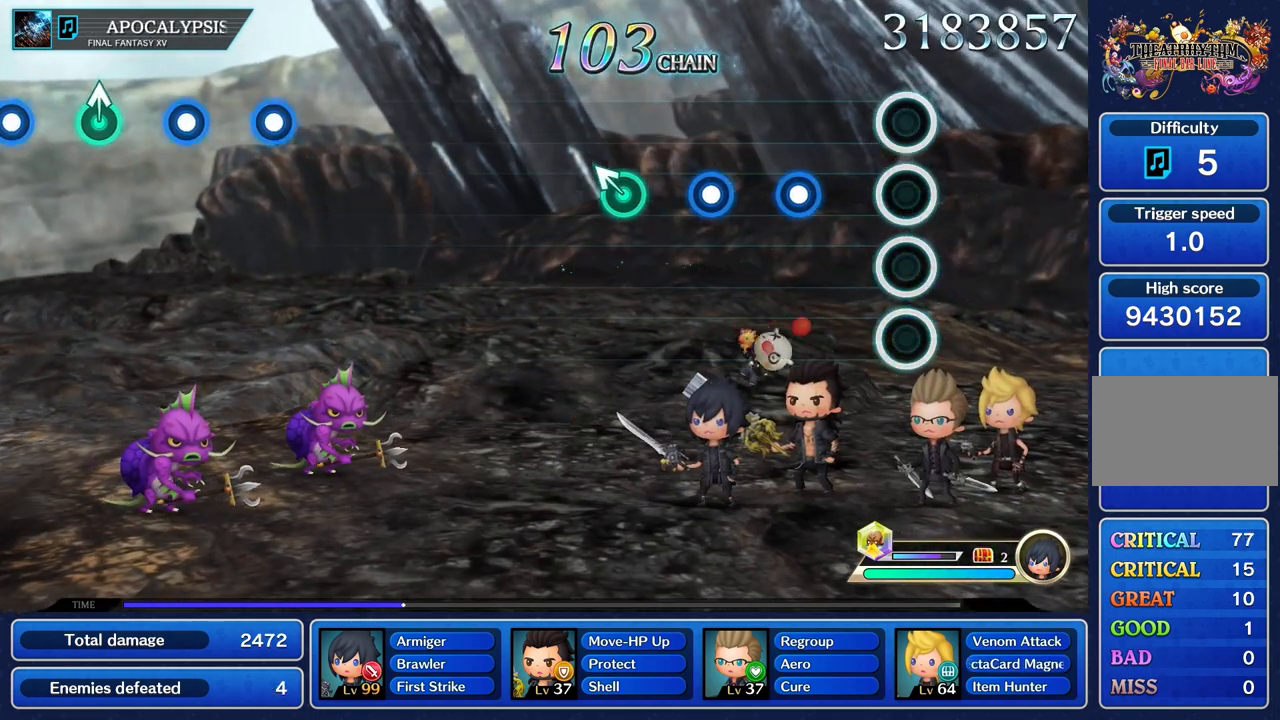
{"buttons": [], "left_stick": "center", "right_stick": "center", "events": [[300, "R1", "down"], [434, "R1", "up"]]}
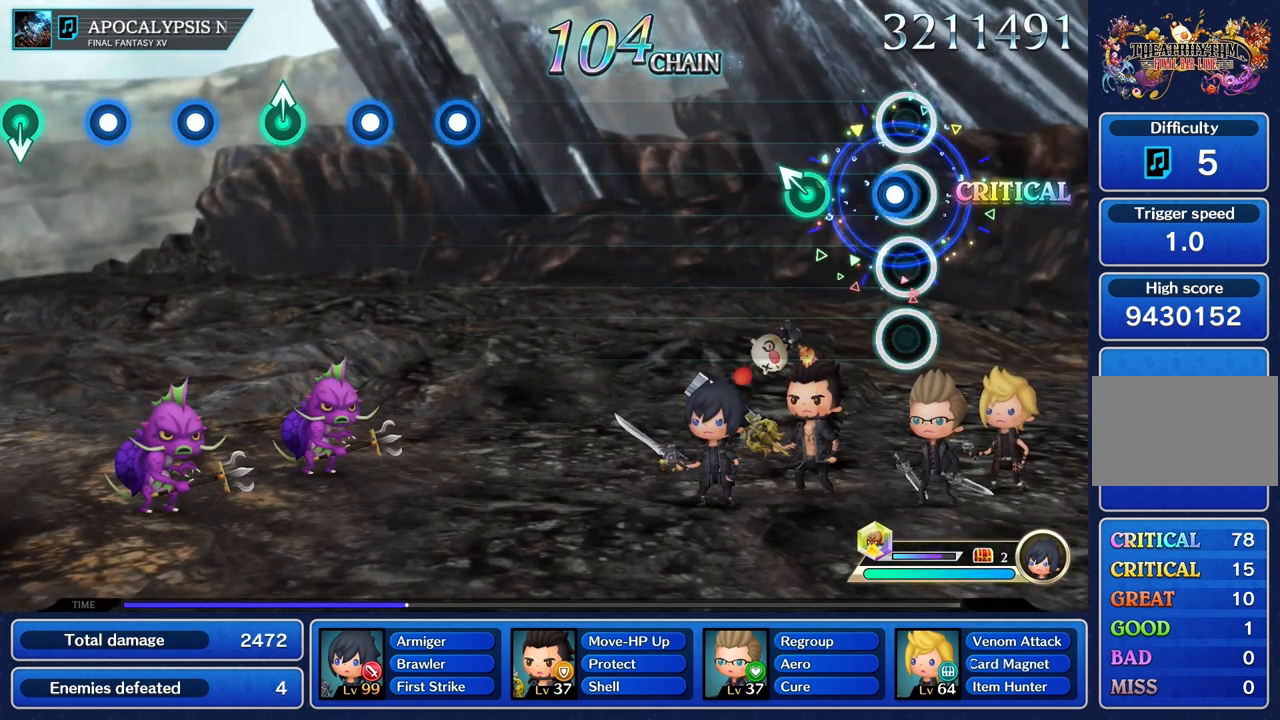
{"buttons": [], "left_stick": "center", "right_stick": "center", "events": [[34, "R1", "down"], [167, "R1", "up"], [267, "left_stick", "up"], [401, "left_stick", "center"]]}
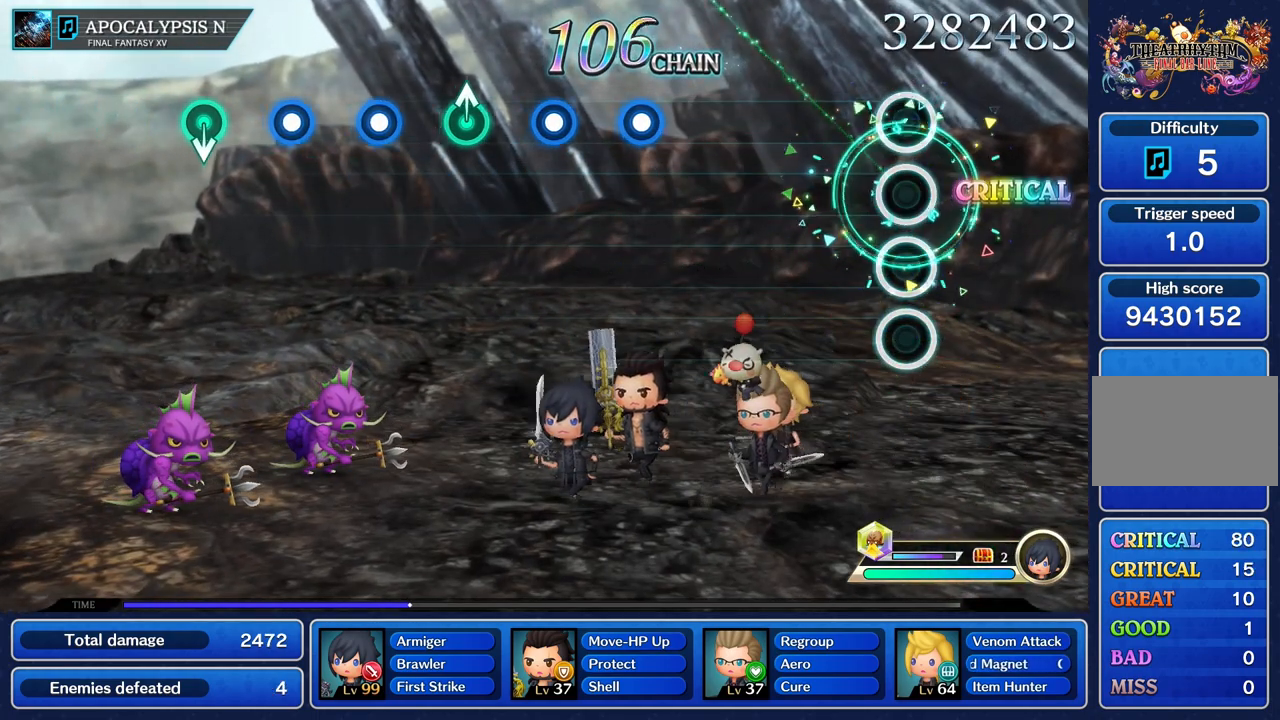
{"buttons": [], "left_stick": "center", "right_stick": "center", "events": []}
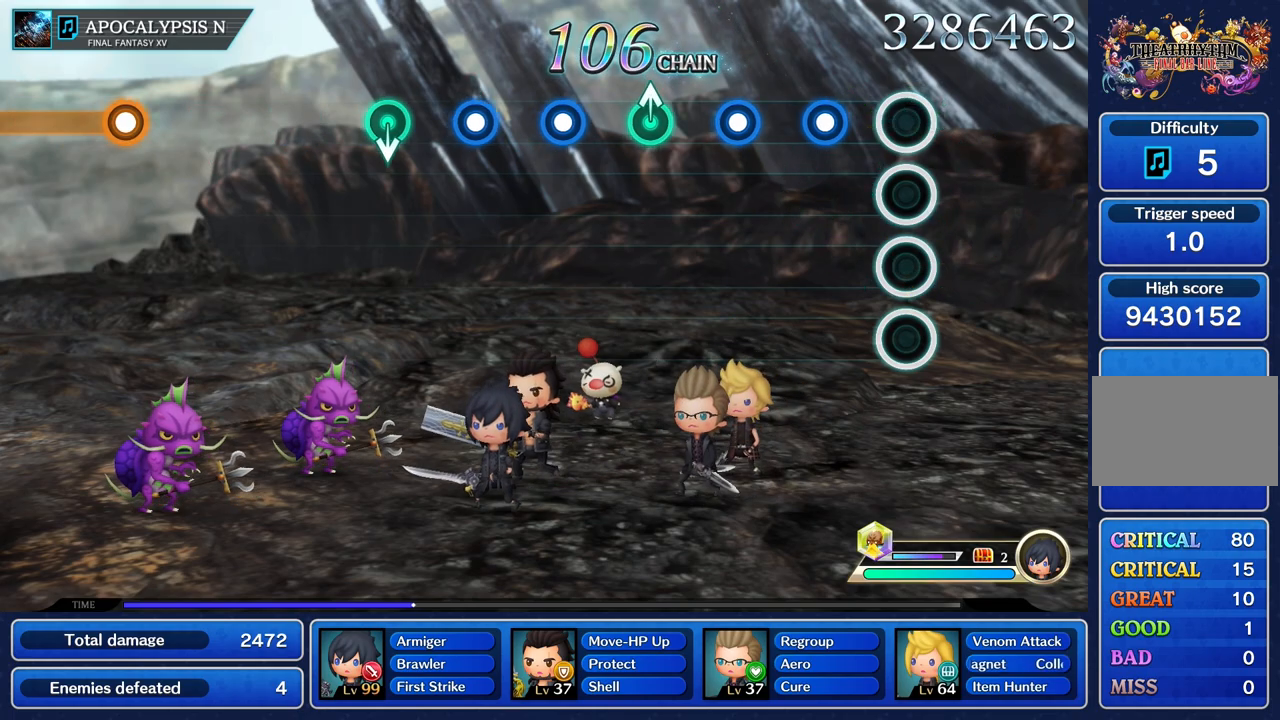
{"buttons": ["R1"], "left_stick": "center", "right_stick": "center", "events": [[201, "R1", "down"], [317, "R1", "up"], [451, "R1", "down"]]}
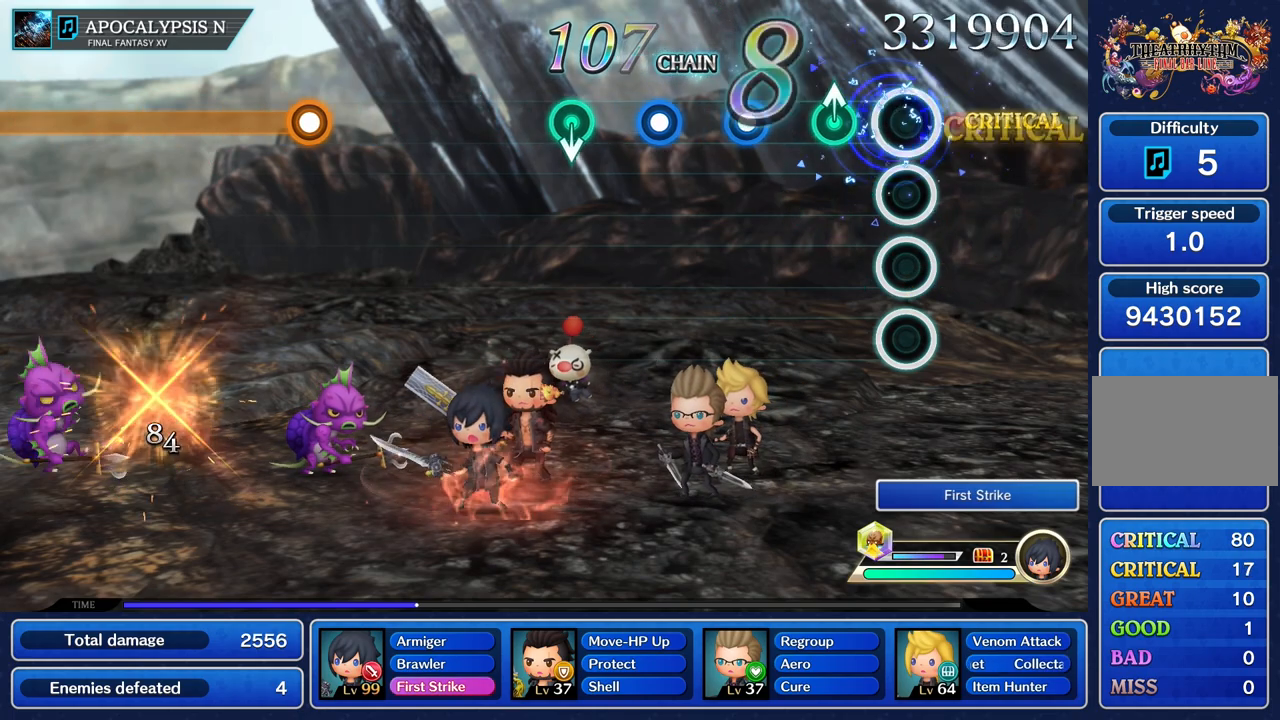
{"buttons": ["R1"], "left_stick": "center", "right_stick": "center", "events": [[100, "R1", "up"], [200, "left_stick", "up"], [334, "left_stick", "center"], [467, "R1", "down"]]}